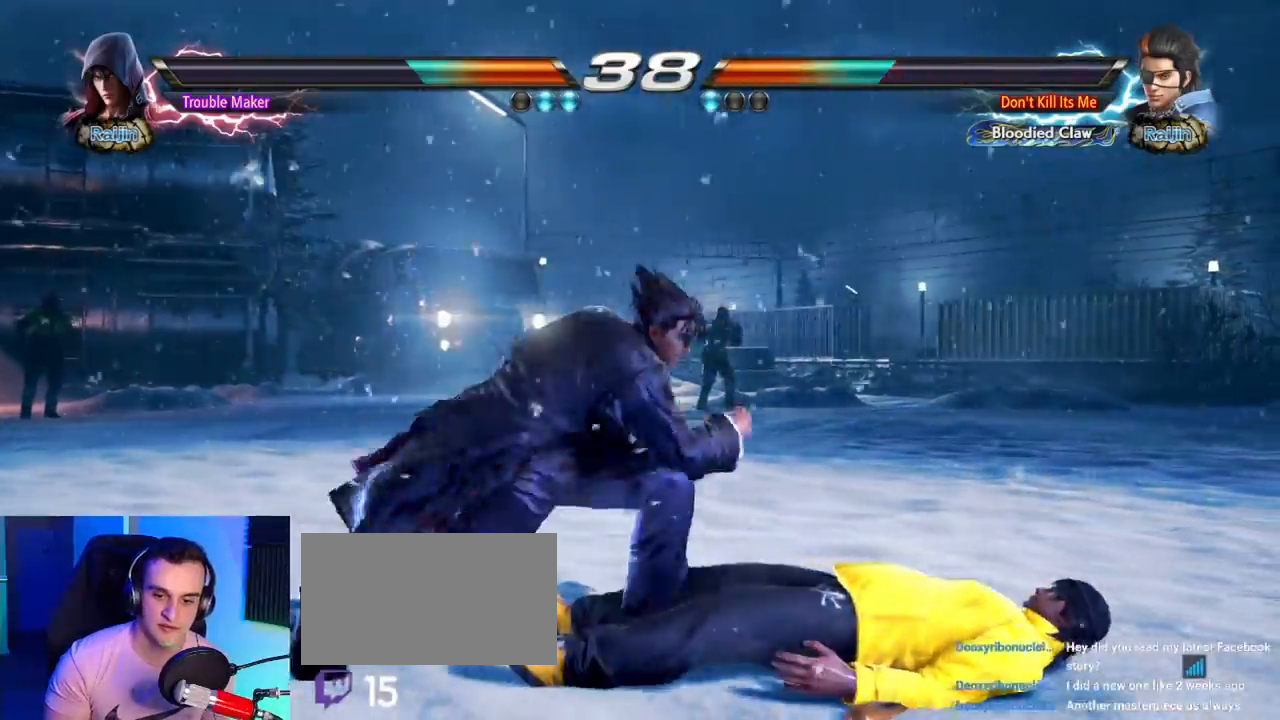
Gameplay with a controller (arcade stick); each line is a JSON object with the inputs held at the frame after it (dt_ms = milliseconds from this image to that frame). "events" lists button and stick changes between this image and that frame as [ms after this image, input, new state], when the widget could be followed in between. Not read: L3 R3.
{"dt_ms": 500, "buttons": [], "left_stick": "left", "events": []}
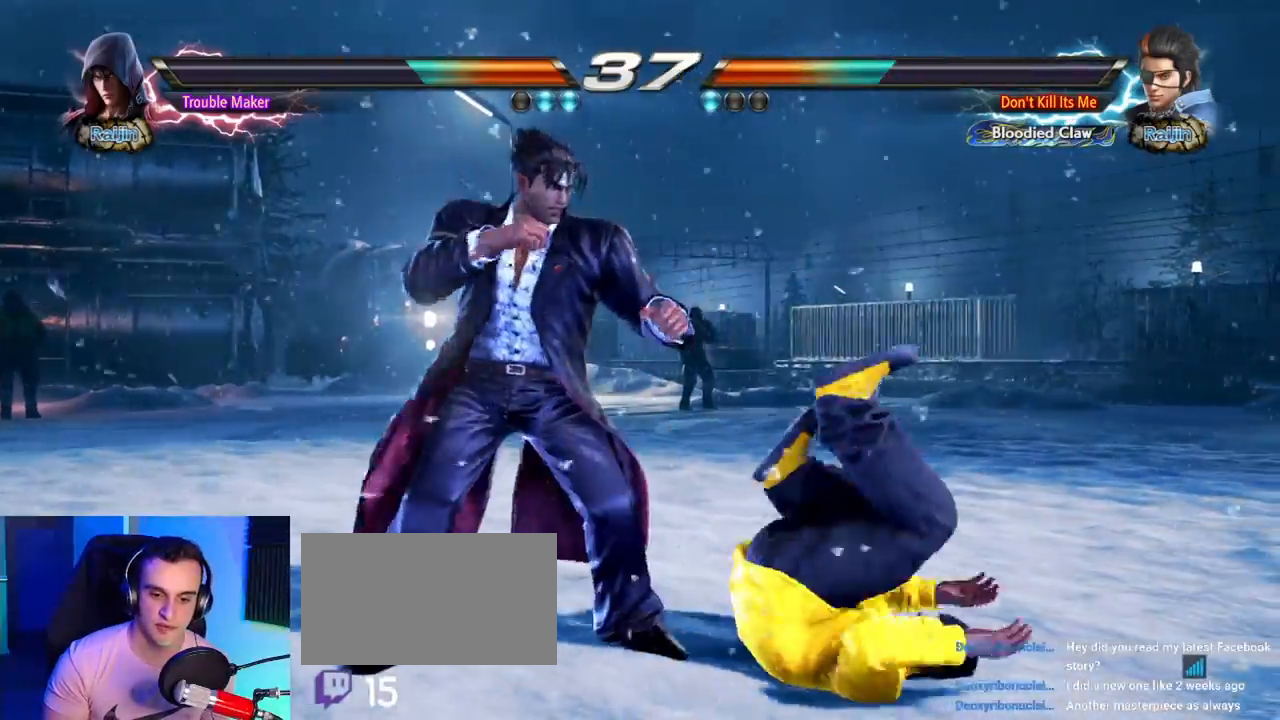
{"dt_ms": 500, "buttons": ["TRIANGLE"], "left_stick": "center", "events": [[267, "left_stick", "center"], [400, "TRIANGLE", "down"]]}
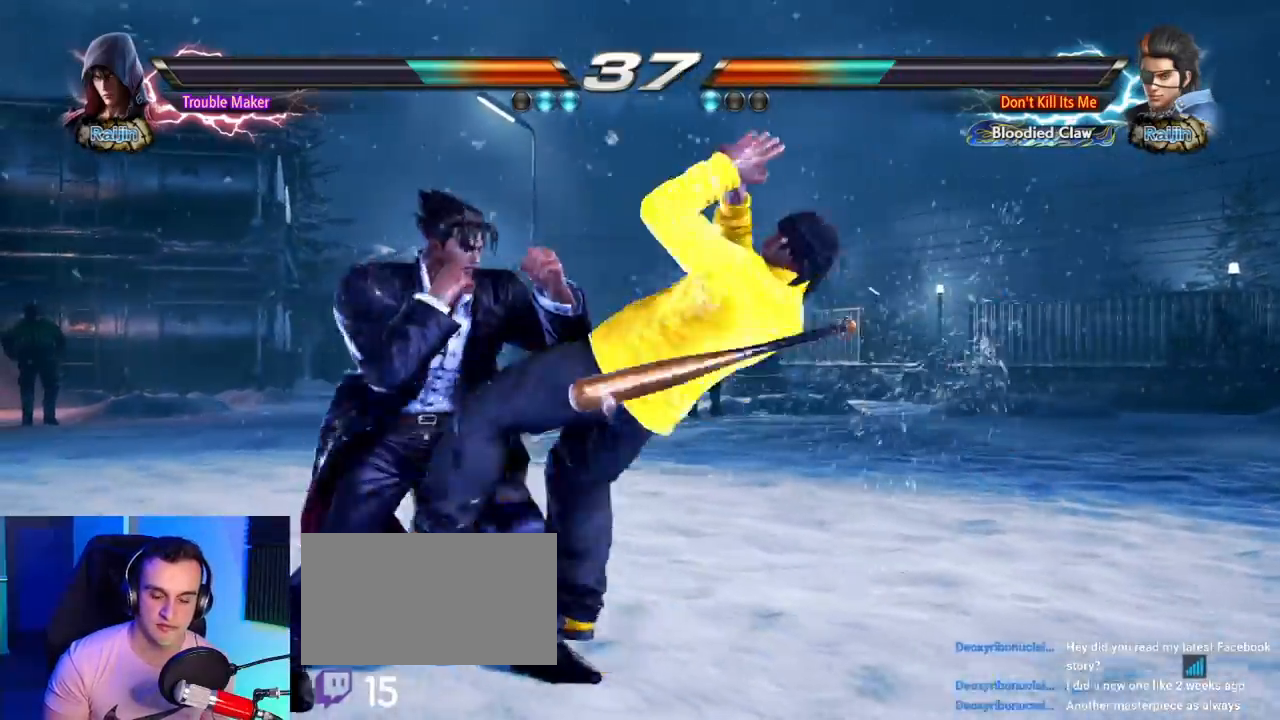
{"dt_ms": 500, "buttons": ["CIRCLE"], "left_stick": "center", "events": [[17, "CIRCLE", "down"], [50, "TRIANGLE", "up"], [100, "CIRCLE", "up"], [183, "CIRCLE", "down"], [267, "CIRCLE", "up"], [367, "CIRCLE", "down"]]}
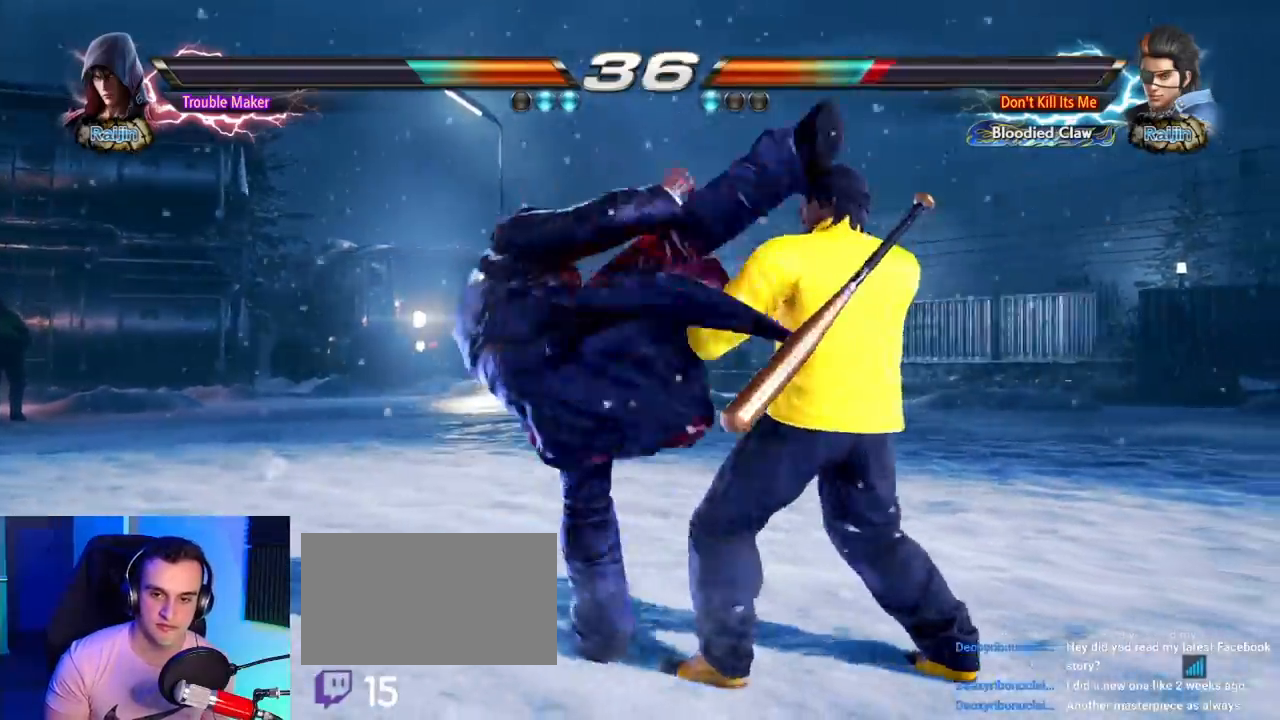
{"dt_ms": 500, "buttons": [], "left_stick": "right"}
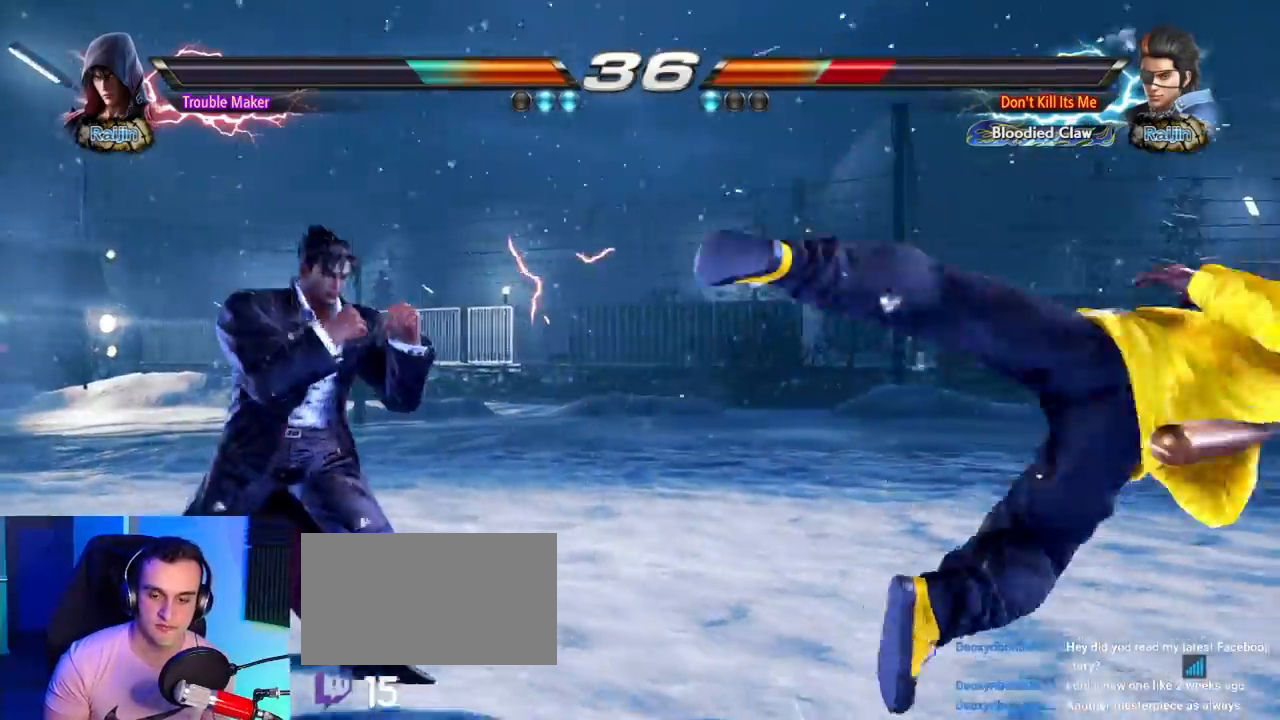
{"dt_ms": 500, "buttons": [], "left_stick": "center", "events": [[83, "left_stick", "down"], [183, "left_stick", "center"], [267, "left_stick", "right"], [317, "left_stick", "center"], [367, "left_stick", "down"], [450, "left_stick", "center"]]}
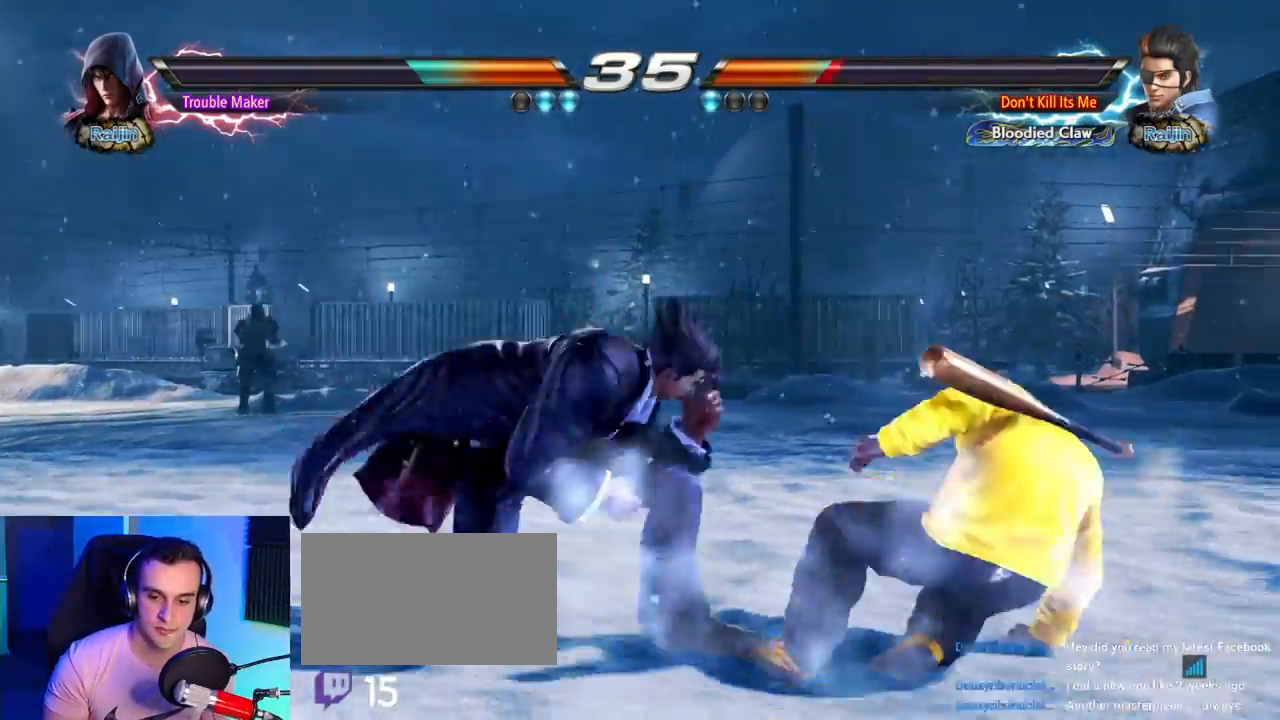
{"dt_ms": 500, "buttons": [], "left_stick": "down"}
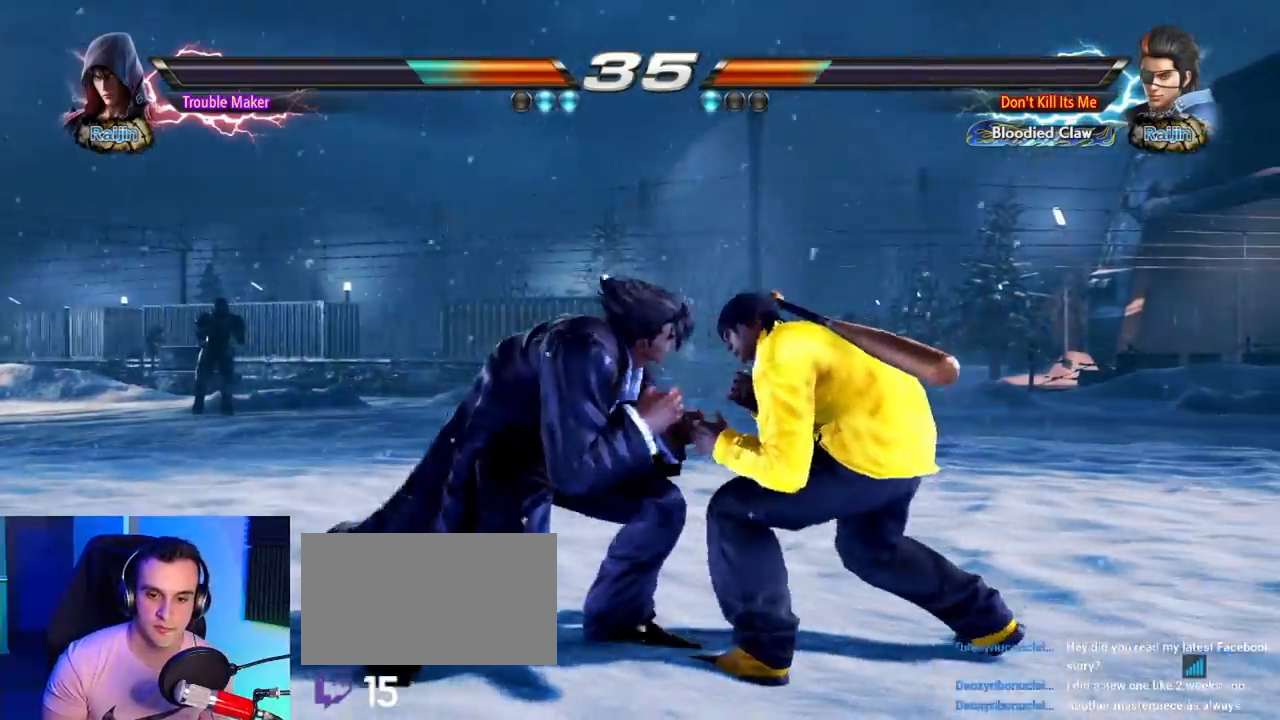
{"dt_ms": 500, "buttons": ["CIRCLE"], "left_stick": "left"}
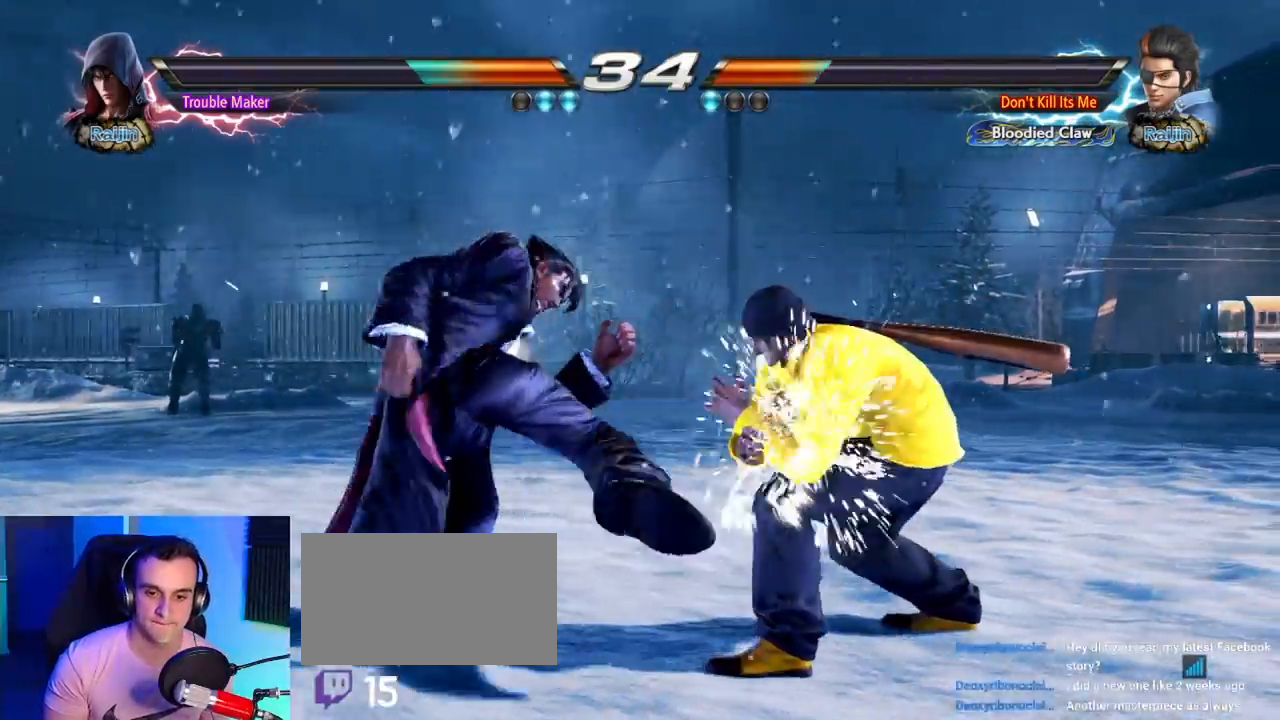
{"dt_ms": 500, "buttons": [], "left_stick": "left"}
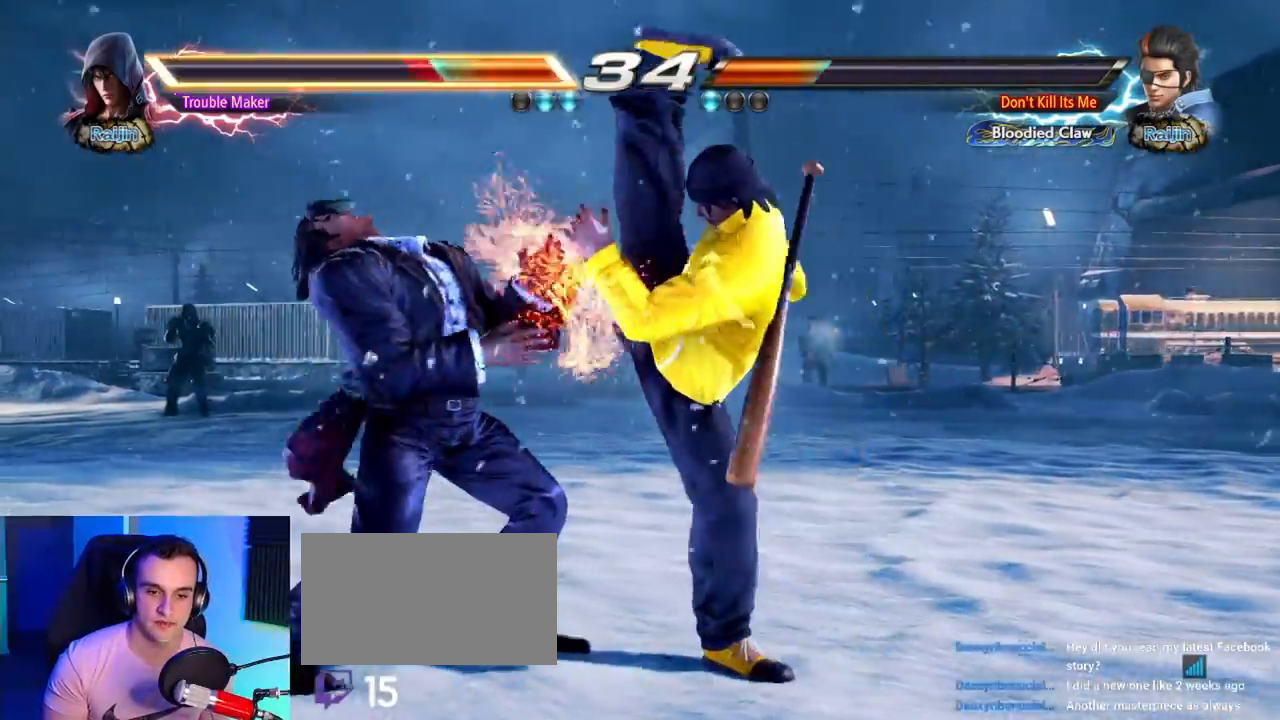
{"dt_ms": 500, "buttons": [], "left_stick": "center", "events": [[250, "left_stick", "center"], [433, "left_stick", "up"], [500, "left_stick", "center"]]}
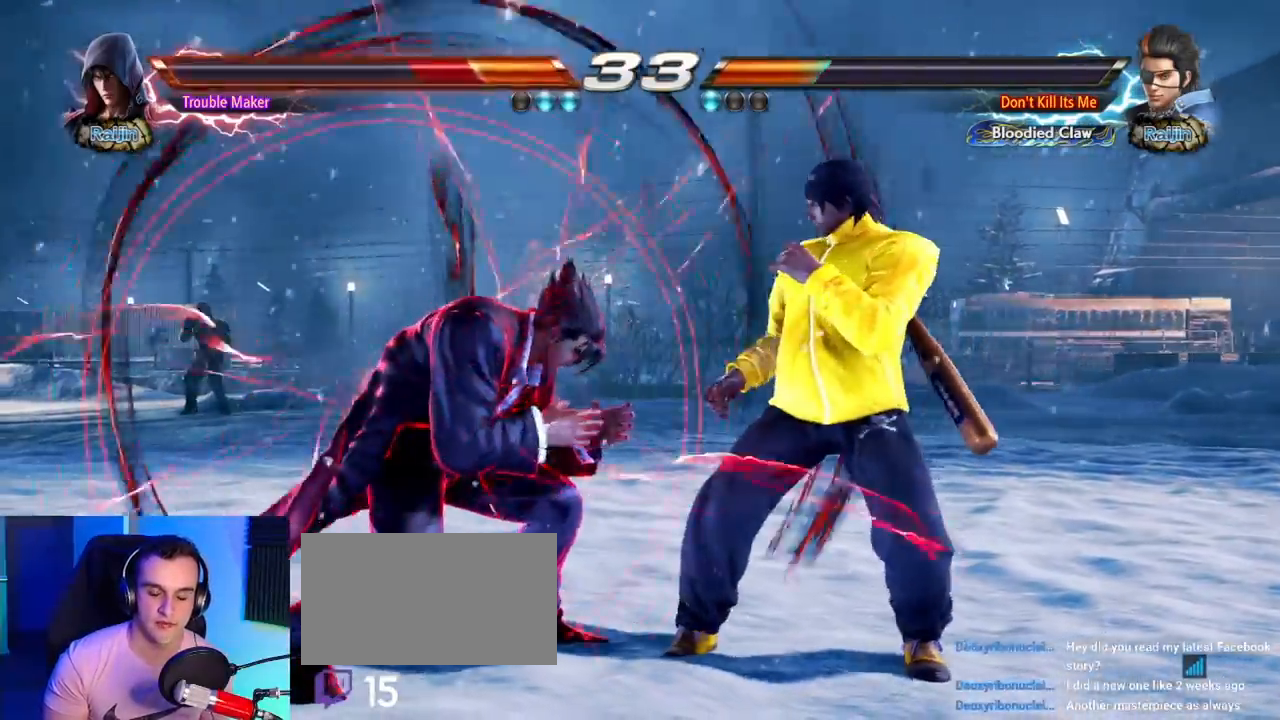
{"dt_ms": 500, "buttons": [], "left_stick": "center"}
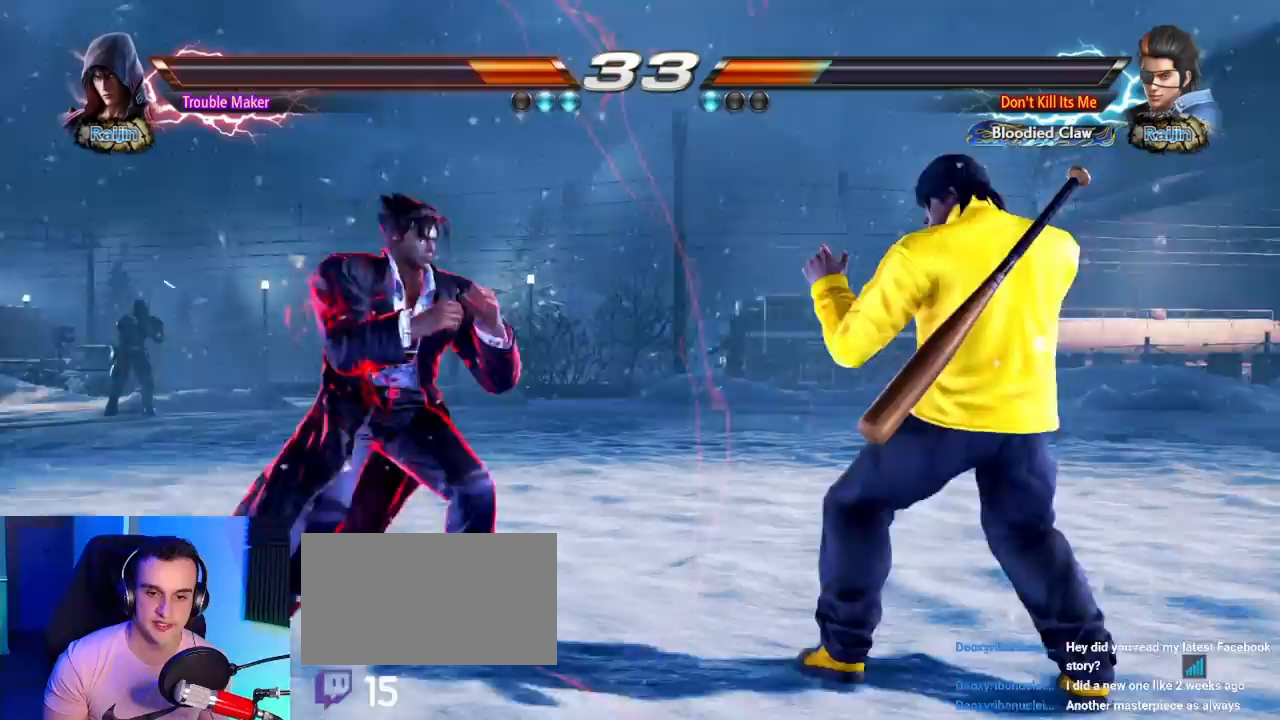
{"dt_ms": 500, "buttons": [], "left_stick": "down", "events": [[33, "left_stick", "left"], [500, "left_stick", "down"]]}
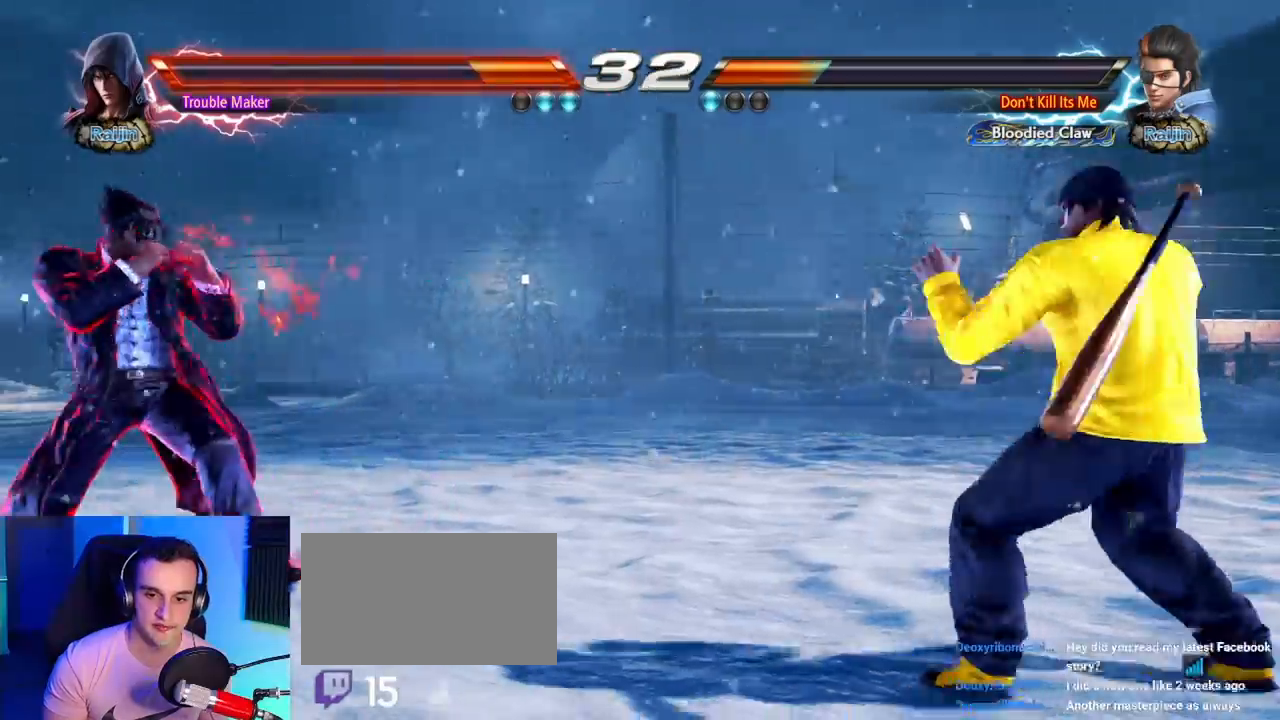
{"dt_ms": 500, "buttons": [], "left_stick": "right"}
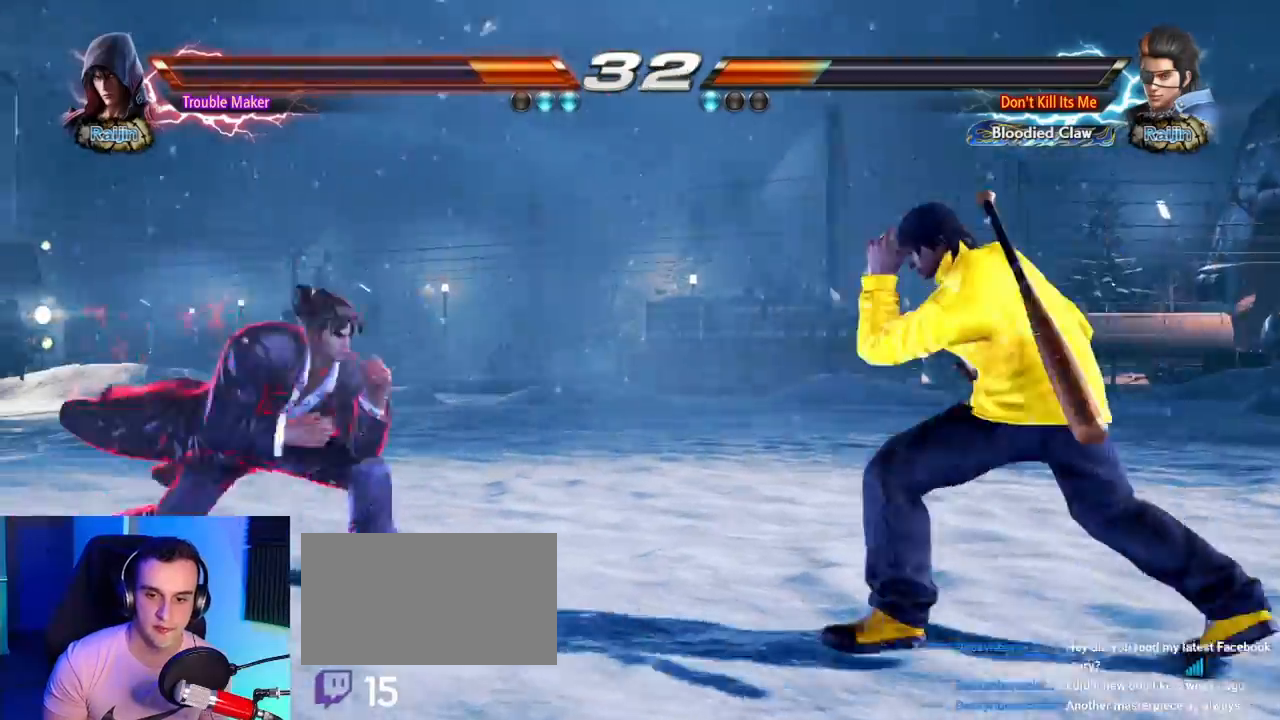
{"dt_ms": 500, "buttons": [], "left_stick": "down"}
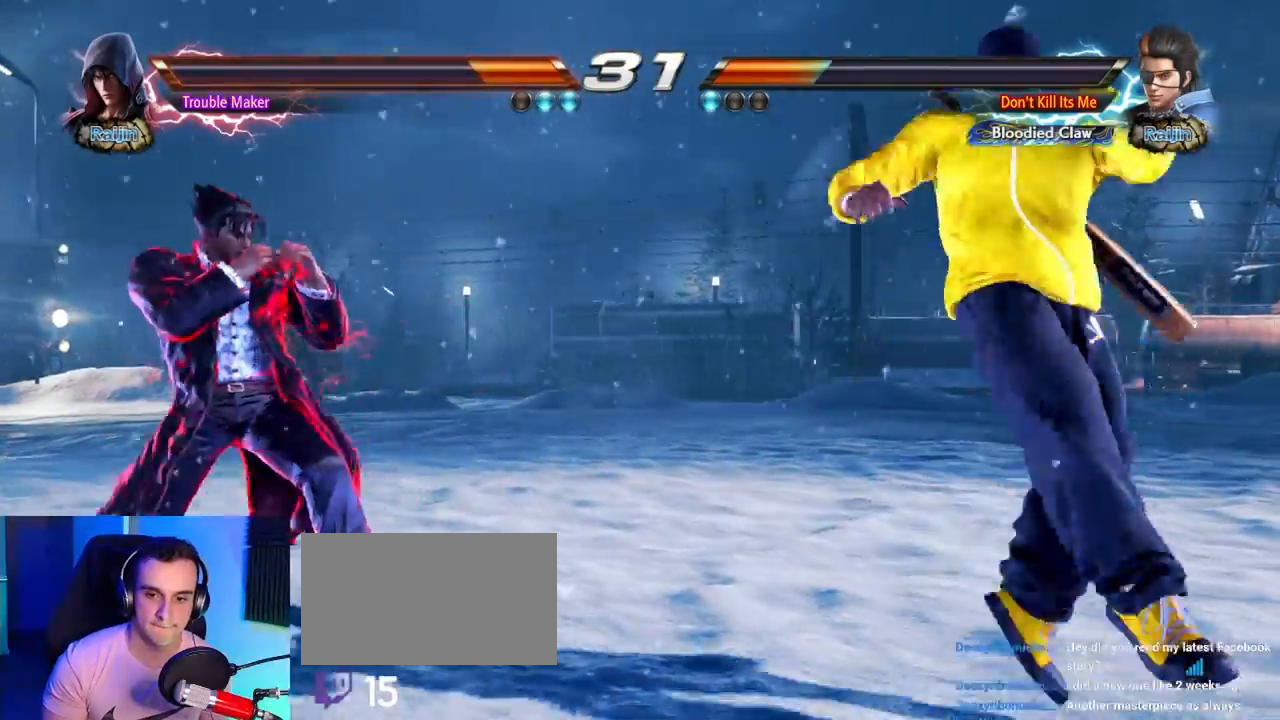
{"dt_ms": 500, "buttons": [], "left_stick": "down-right"}
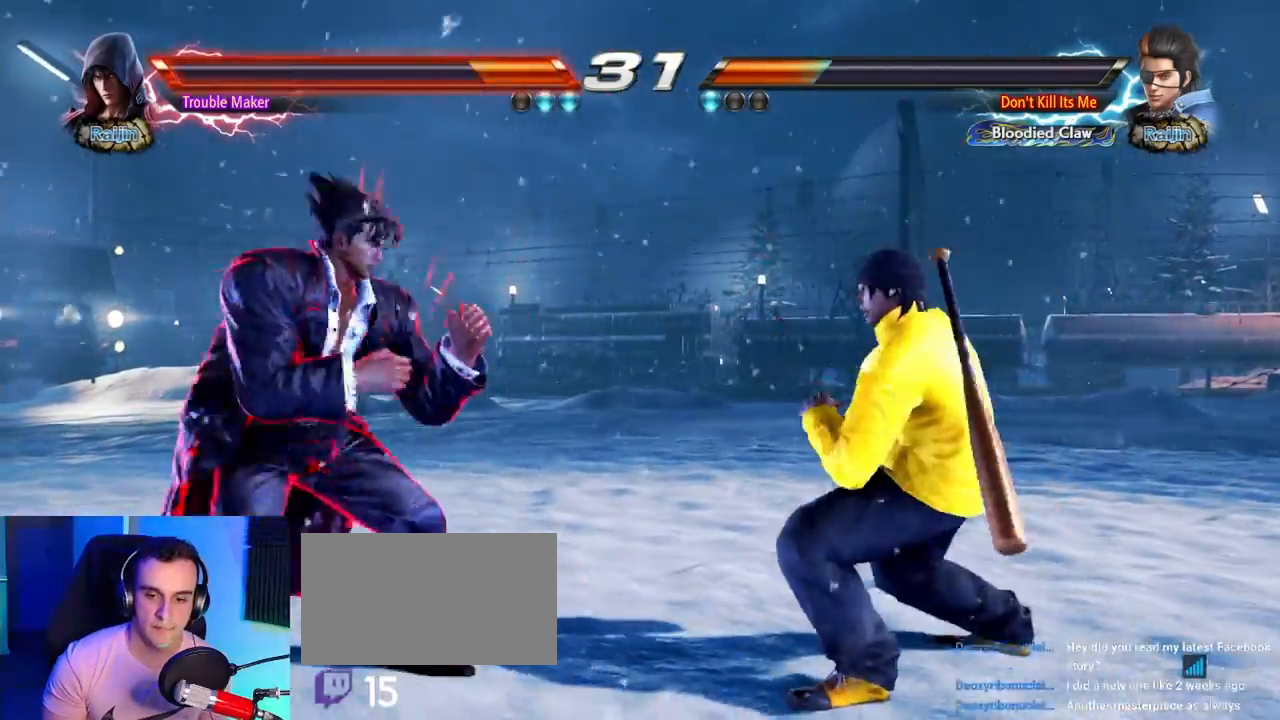
{"dt_ms": 500, "buttons": [], "left_stick": "left"}
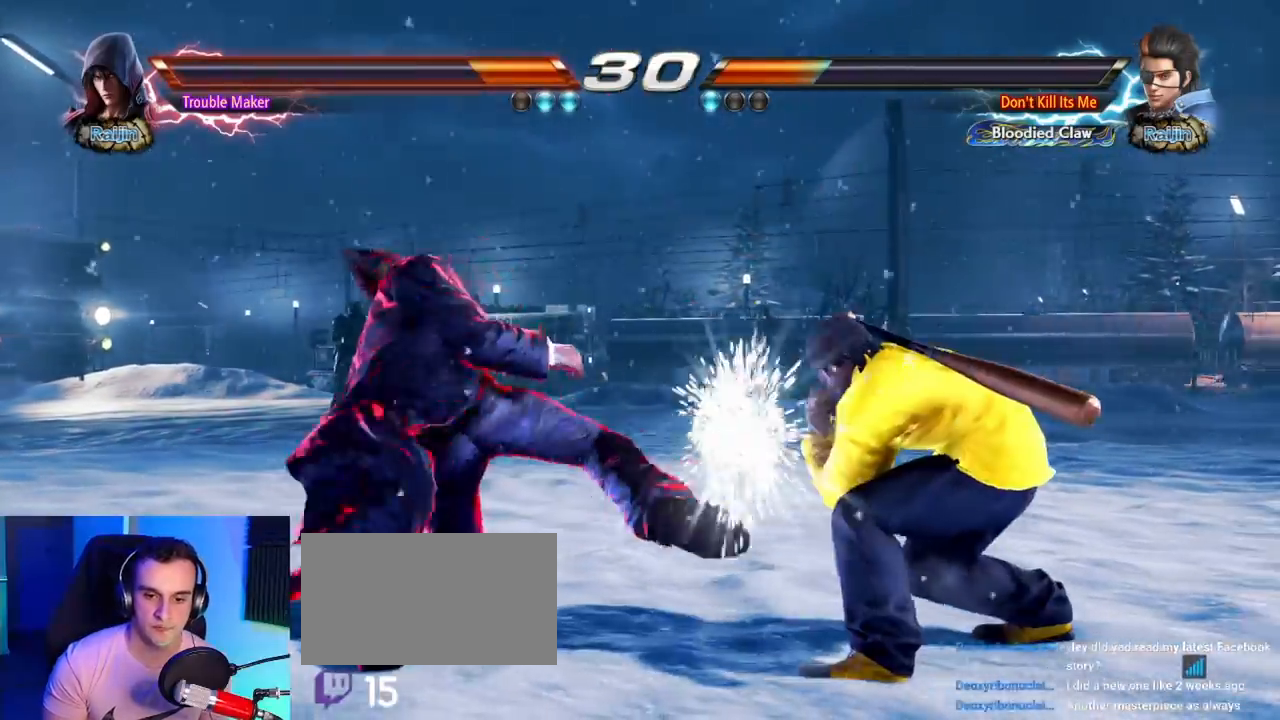
{"dt_ms": 500, "buttons": [], "left_stick": "left", "events": []}
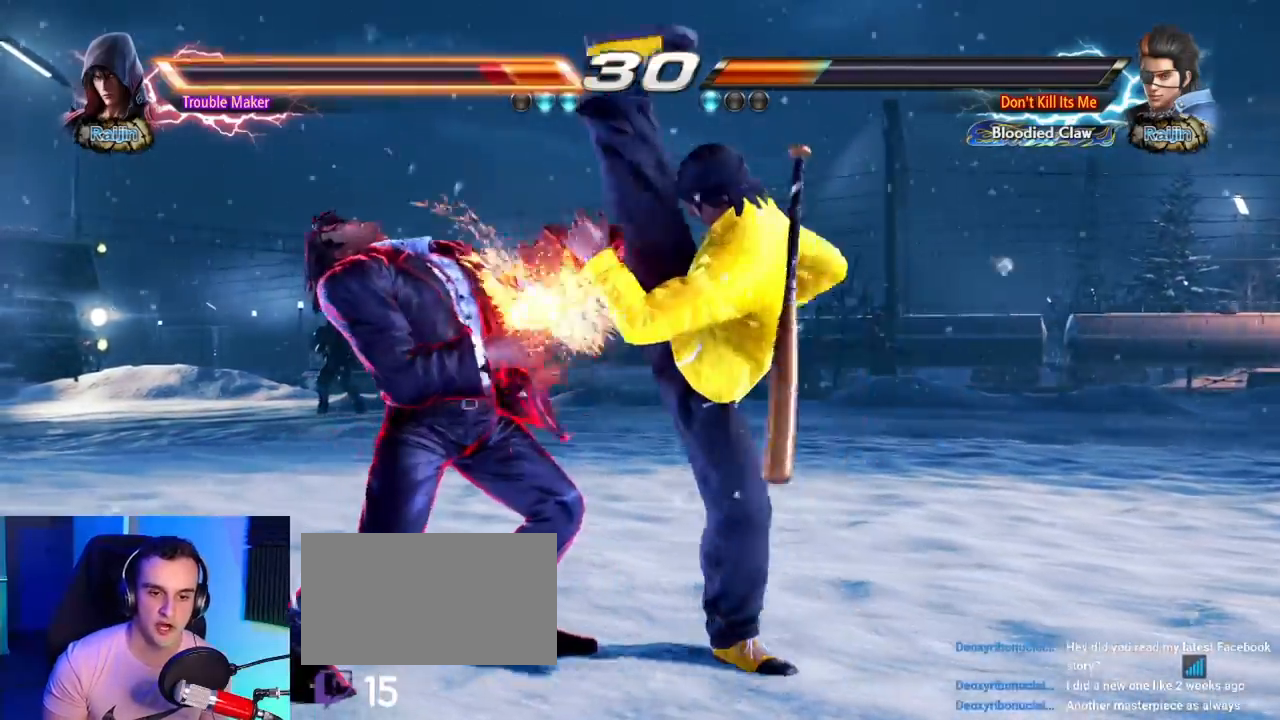
{"dt_ms": 500, "buttons": ["L1"], "left_stick": "left", "events": [[483, "L1", "down"]]}
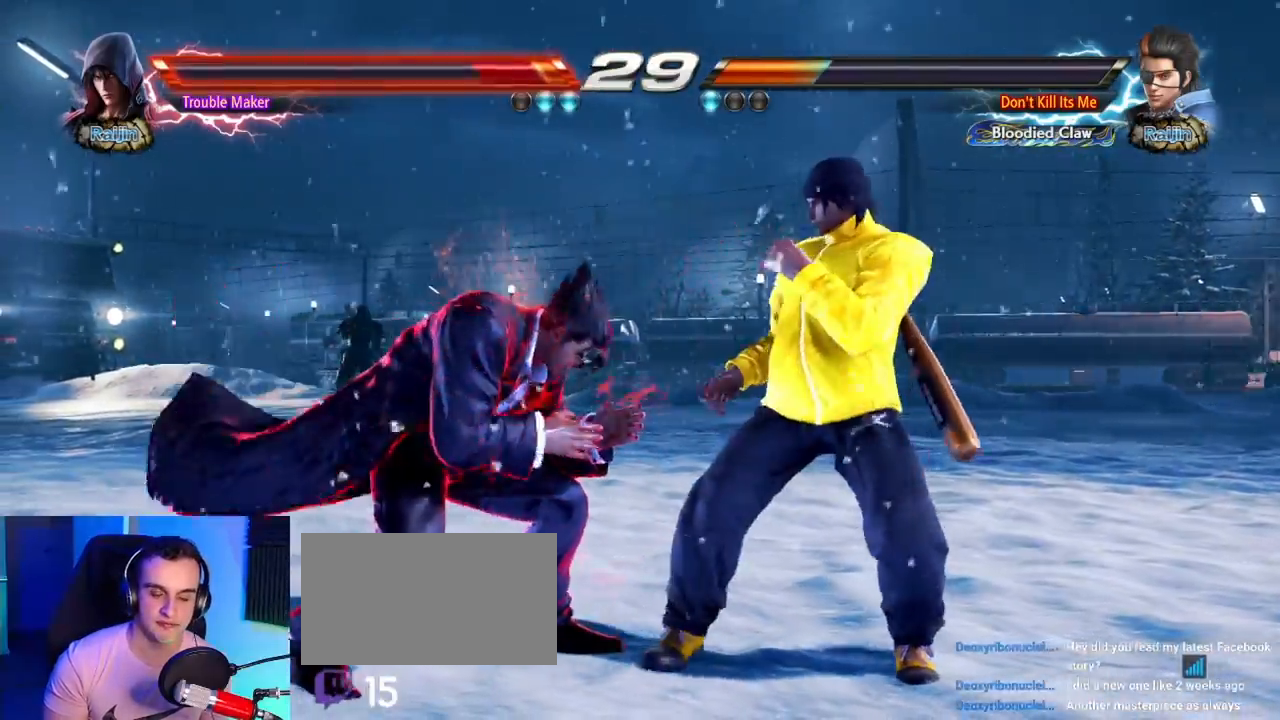
{"dt_ms": 500, "buttons": [], "left_stick": "left", "events": [[33, "L1", "up"], [117, "L1", "down"], [200, "L1", "up"]]}
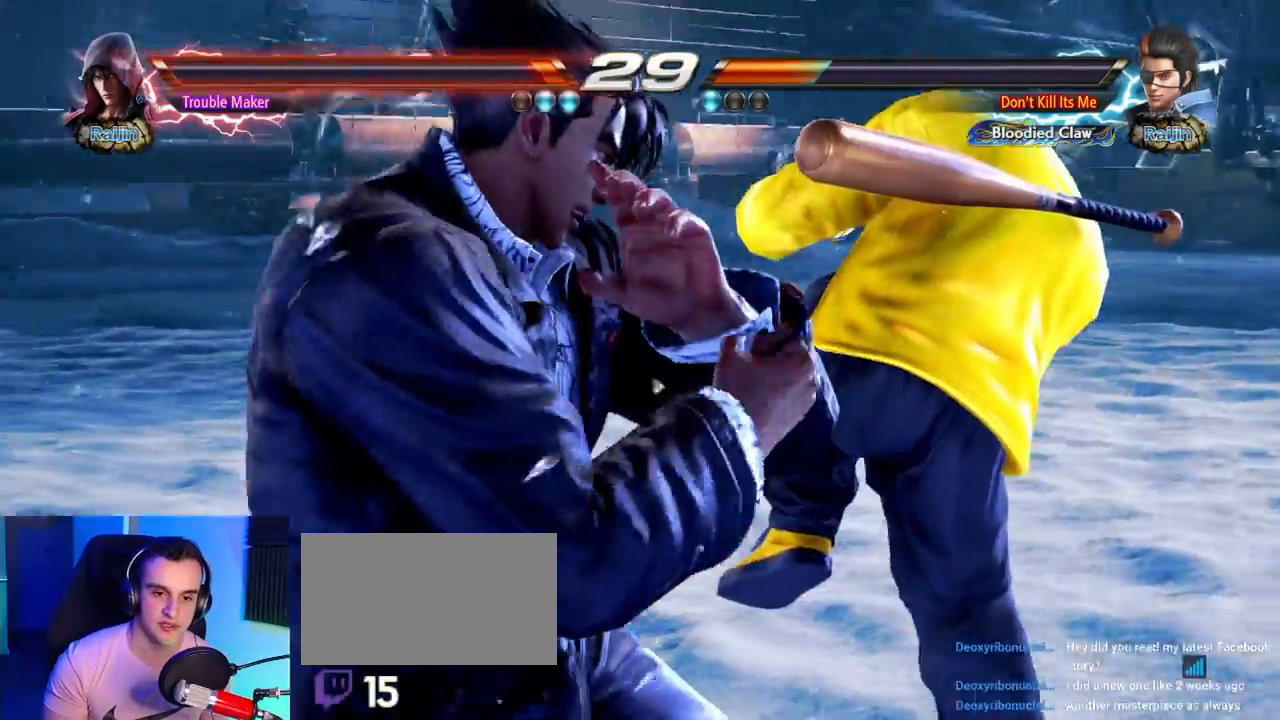
{"dt_ms": 500, "buttons": [], "left_stick": "down", "events": [[200, "left_stick", "center"], [283, "left_stick", "down"]]}
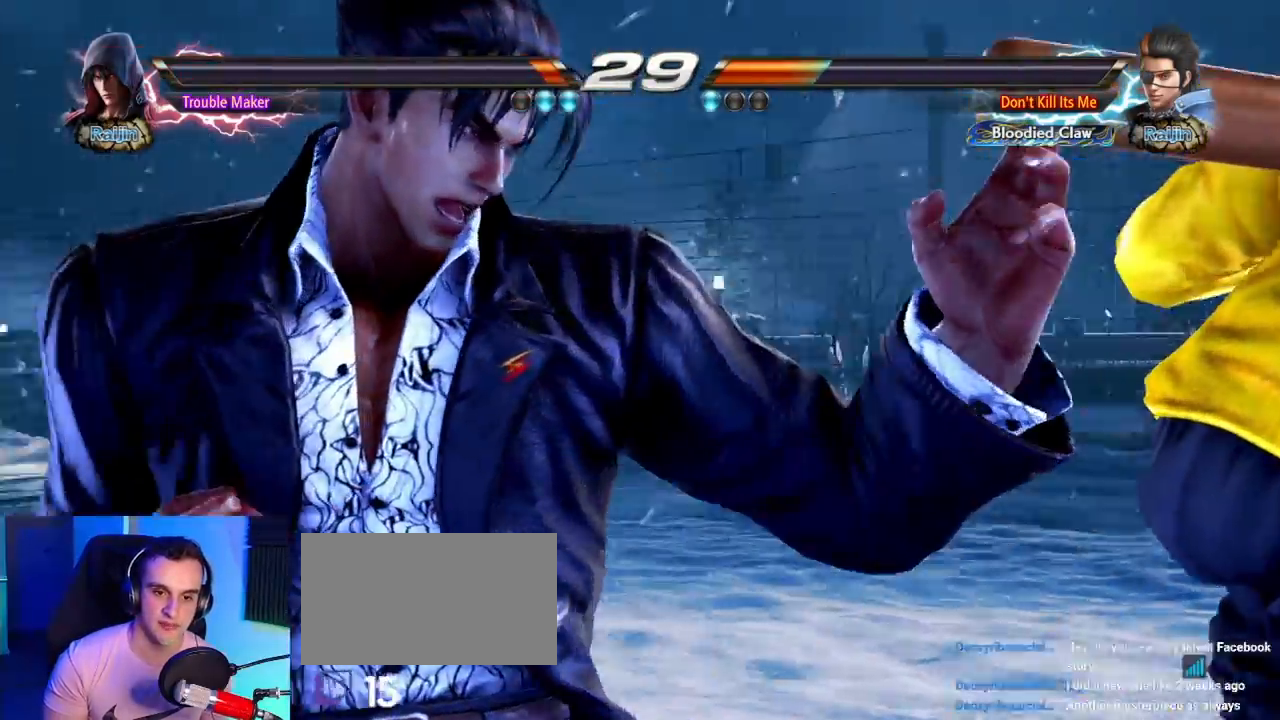
{"dt_ms": 1000, "buttons": [], "left_stick": "down"}
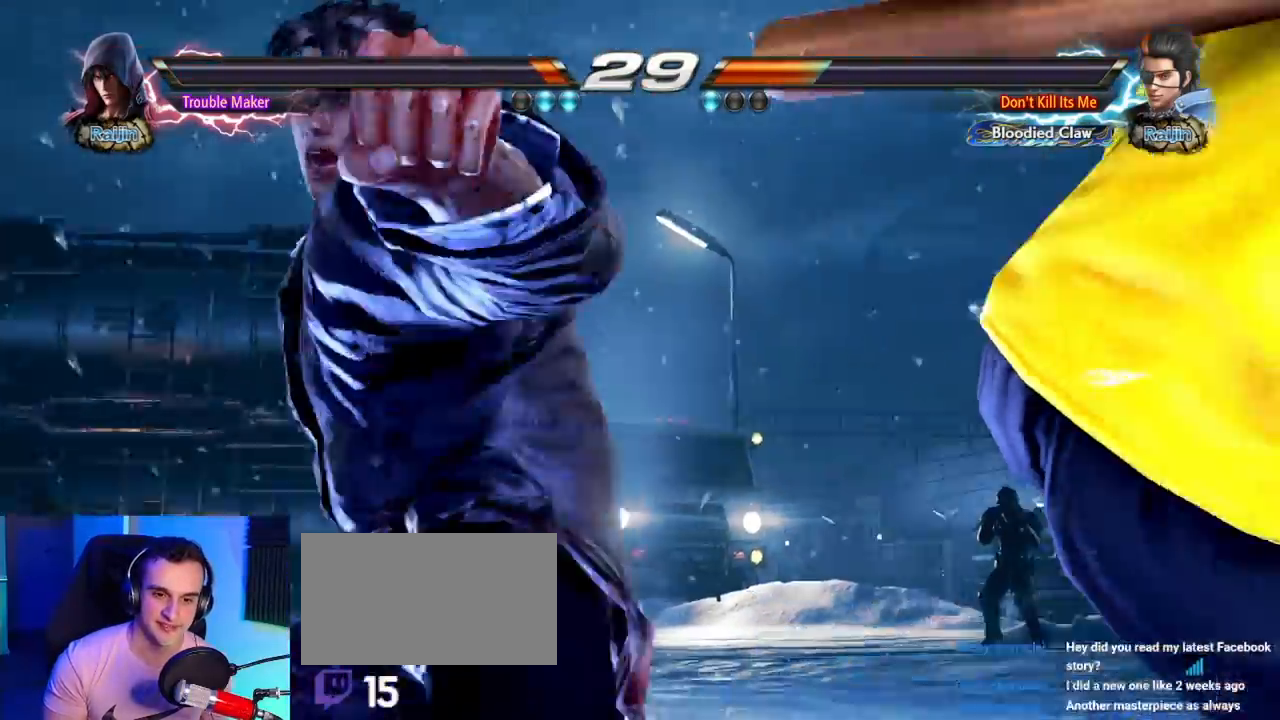
{"dt_ms": 1000, "buttons": [], "left_stick": "center"}